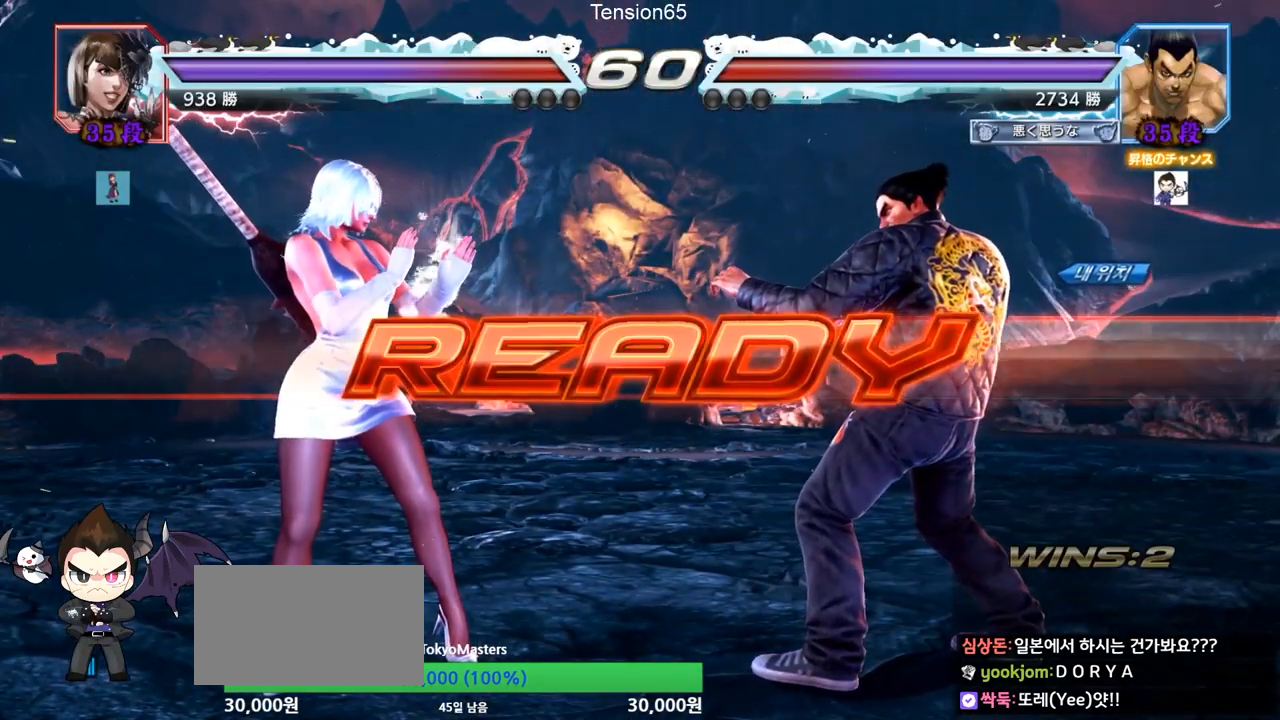
Gameplay with a controller (arcade stick); each line is a JSON object with the inputs held at the frame after it. "events" lists button and stick changes between this image and that frame as [ms after this image, input, new state], when the widget could be followed in between. Not read: L3 R3 other_buttons.
{"buttons": [], "left_stick": "center", "events": [[300, "TRIANGLE", "down"], [333, "SQUARE", "down"], [450, "SQUARE", "up"], [484, "TRIANGLE", "up"]]}
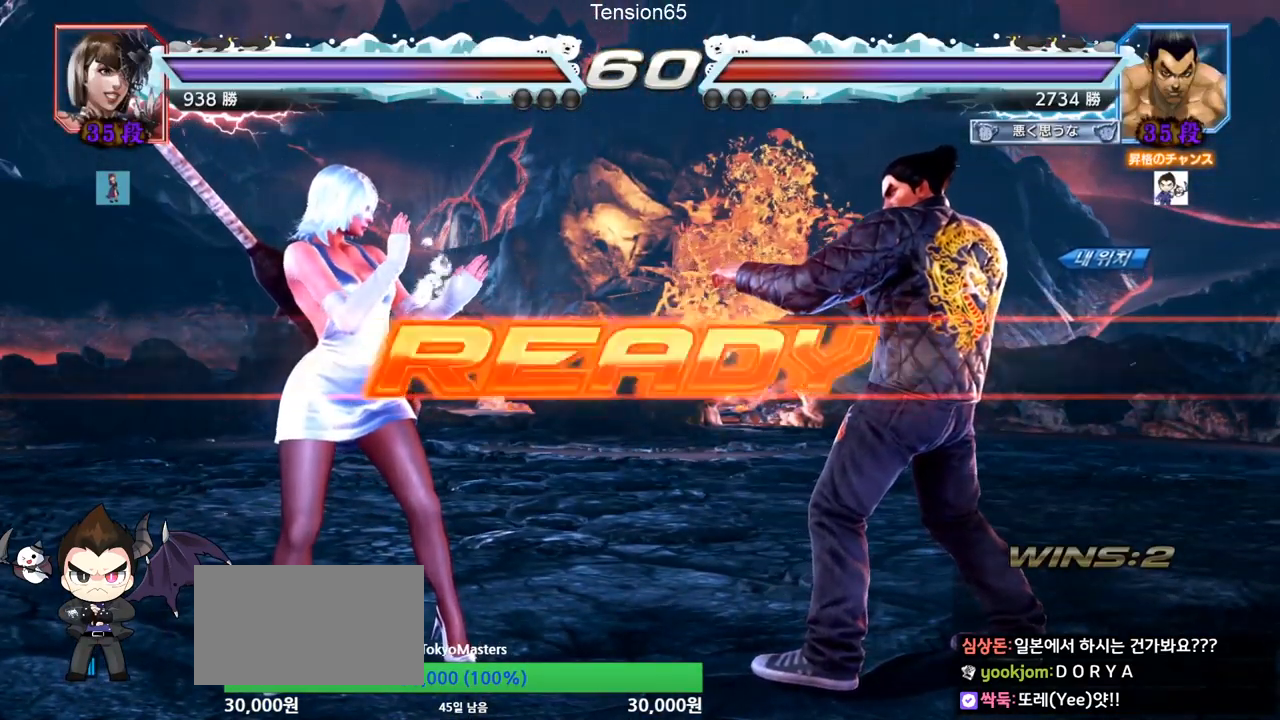
{"buttons": ["TRIANGLE"], "left_stick": "center", "events": [[50, "TRIANGLE", "down"], [67, "SQUARE", "down"], [167, "left_stick", "down"], [217, "SQUARE", "up"], [217, "TRIANGLE", "up"], [267, "left_stick", "center"], [284, "SQUARE", "down"], [284, "TRIANGLE", "down"], [367, "TRIANGLE", "up"], [417, "TRIANGLE", "down"], [451, "SQUARE", "up"]]}
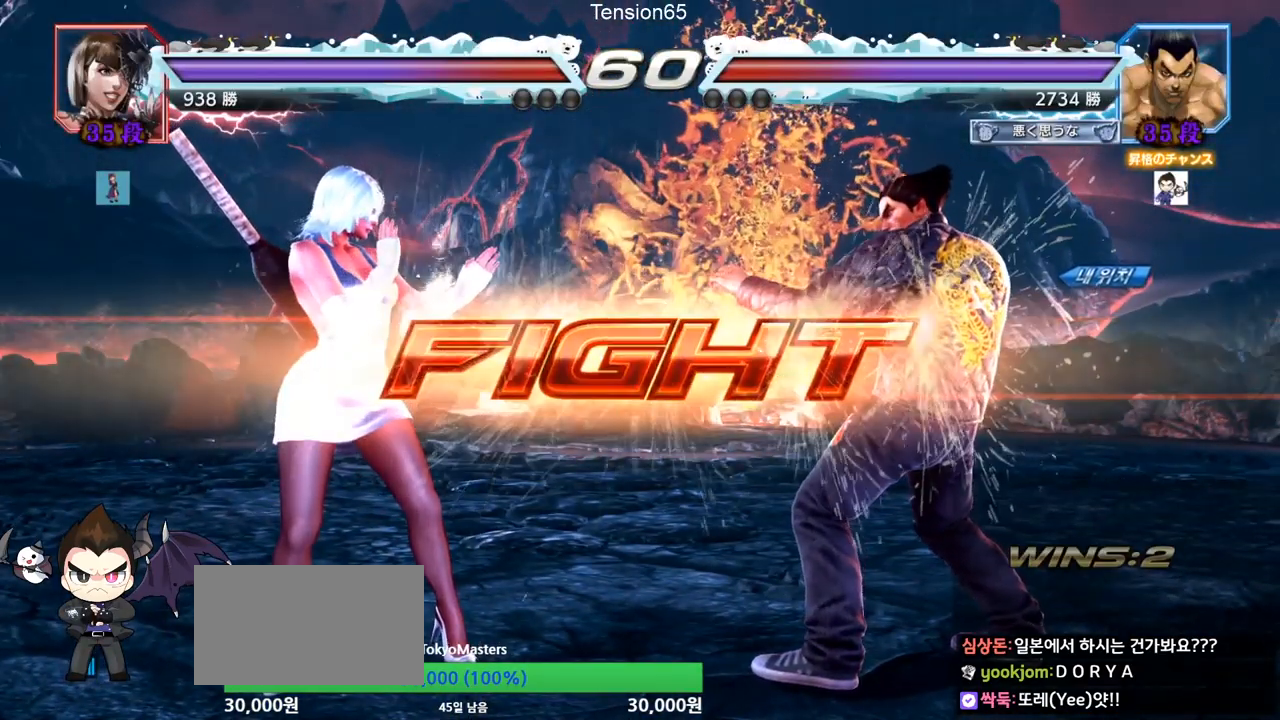
{"buttons": [], "left_stick": "center", "events": [[83, "TRIANGLE", "up"], [150, "left_stick", "up"], [233, "left_stick", "center"], [434, "left_stick", "right"], [500, "left_stick", "center"]]}
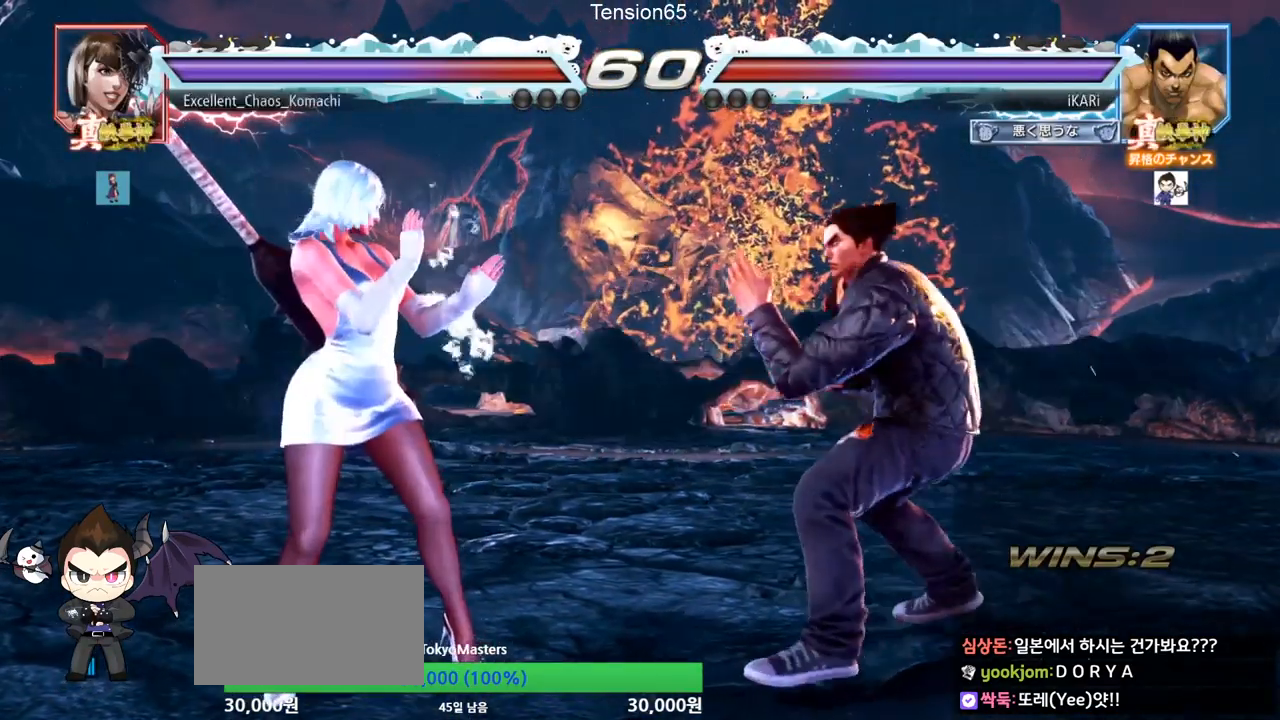
{"buttons": [], "left_stick": "down-left", "events": [[100, "left_stick", "down"], [184, "left_stick", "center"], [234, "left_stick", "left"], [284, "left_stick", "center"], [351, "left_stick", "down-left"], [367, "CIRCLE", "down"], [417, "CIRCLE", "up"], [451, "SQUARE", "down"], [484, "SQUARE", "up"]]}
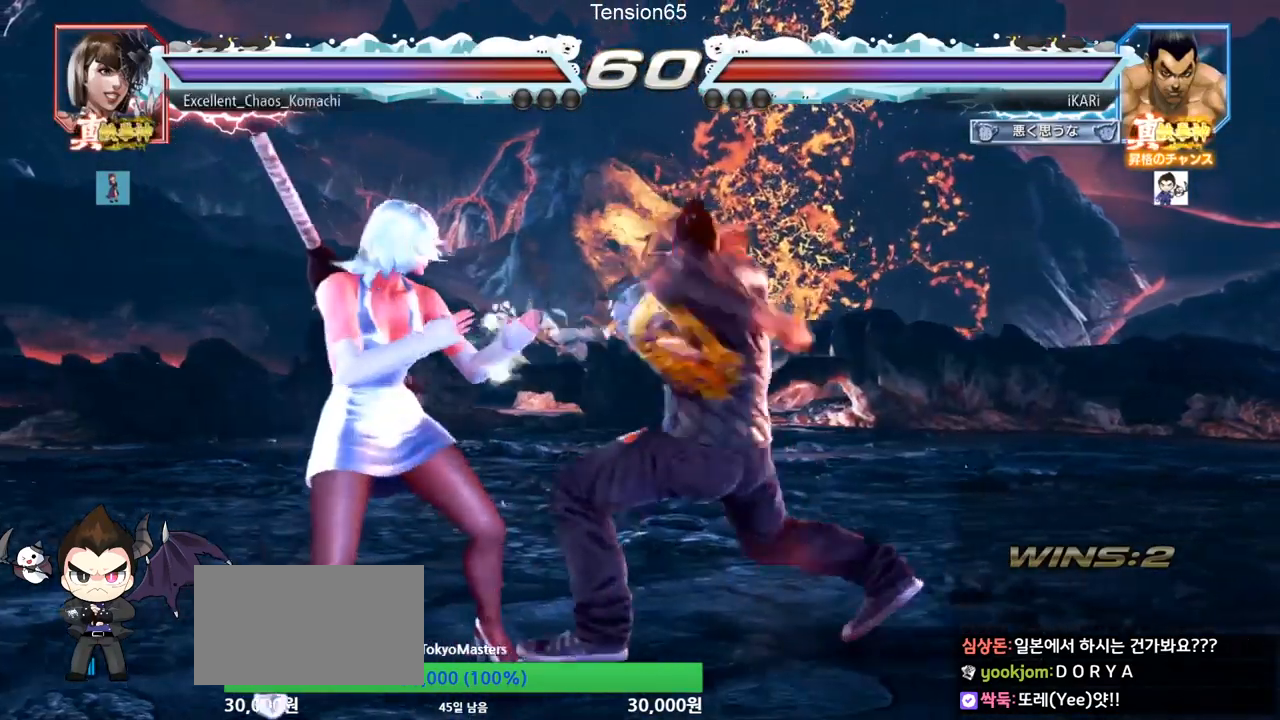
{"buttons": [], "left_stick": "center", "events": [[33, "SQUARE", "down"], [83, "SQUARE", "up"], [117, "SQUARE", "down"], [183, "SQUARE", "up"], [233, "SQUARE", "down"], [283, "SQUARE", "up"], [333, "SQUARE", "down"], [367, "left_stick", "center"], [417, "TRIANGLE", "down"], [434, "SQUARE", "up"], [467, "TRIANGLE", "up"]]}
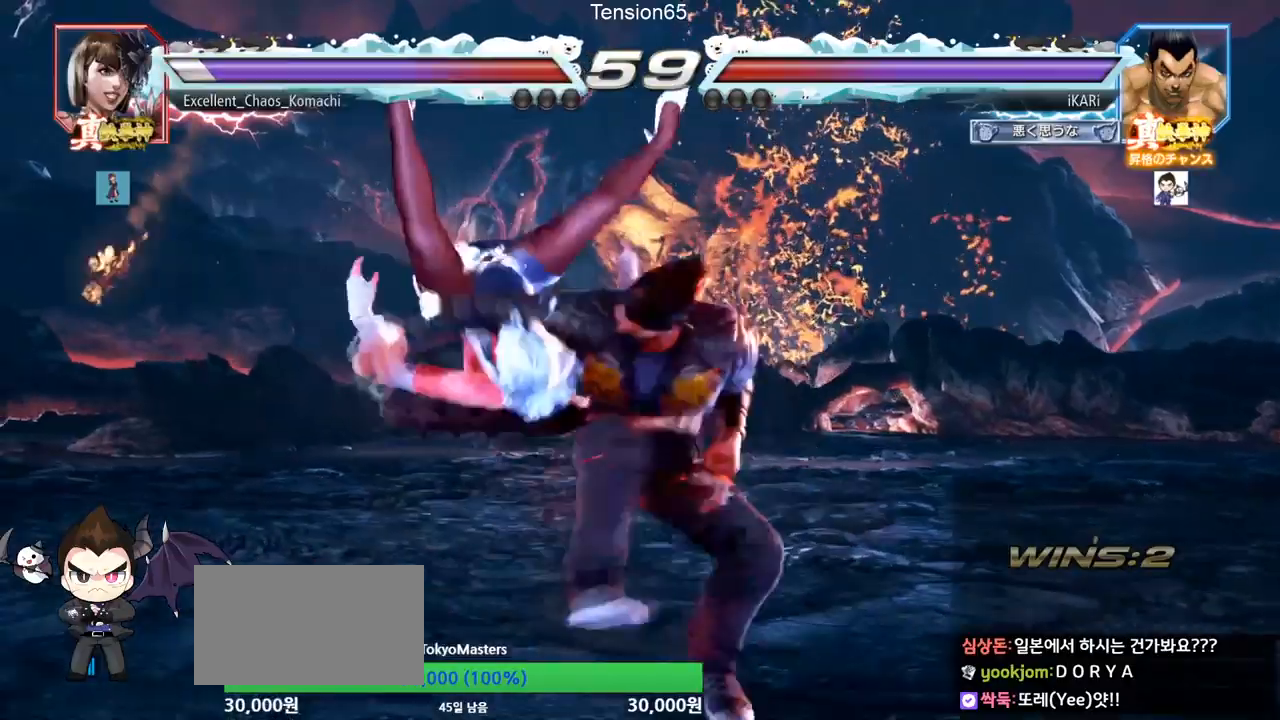
{"buttons": [], "left_stick": "center", "events": [[17, "TRIANGLE", "down"], [67, "TRIANGLE", "up"], [117, "TRIANGLE", "down"], [184, "TRIANGLE", "up"]]}
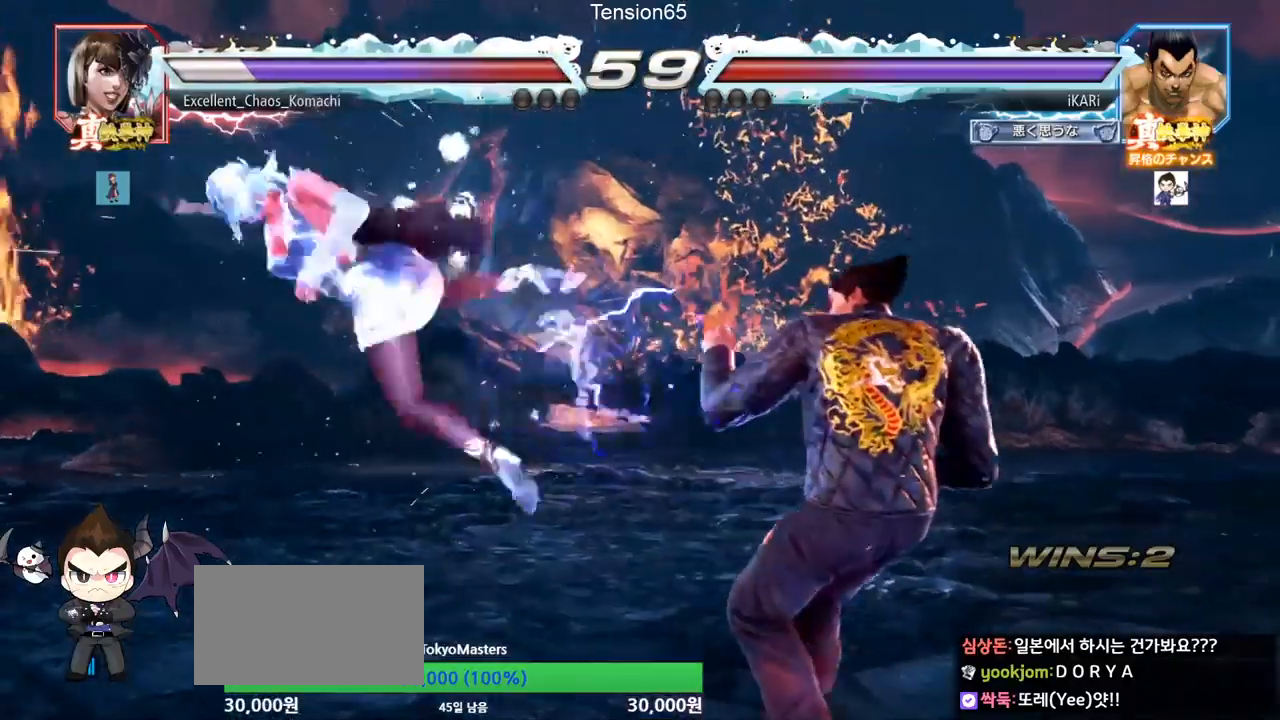
{"buttons": ["TRIANGLE"], "left_stick": "right", "events": [[16, "left_stick", "left"], [67, "left_stick", "center"], [167, "left_stick", "left"], [233, "left_stick", "down"], [283, "left_stick", "left"], [333, "left_stick", "center"], [384, "left_stick", "right"], [417, "TRIANGLE", "down"], [450, "TRIANGLE", "up"], [500, "TRIANGLE", "down"]]}
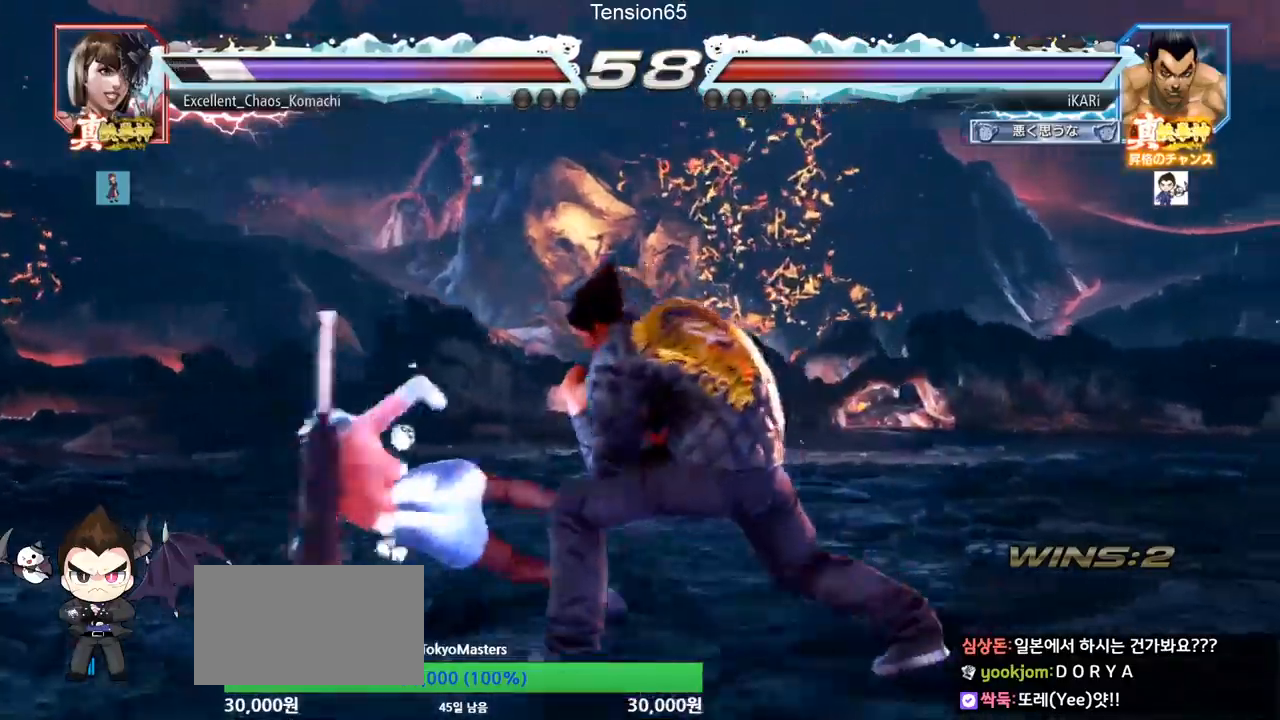
{"buttons": [], "left_stick": "center", "events": [[50, "TRIANGLE", "up"], [84, "left_stick", "center"], [100, "TRIANGLE", "down"], [150, "TRIANGLE", "up"]]}
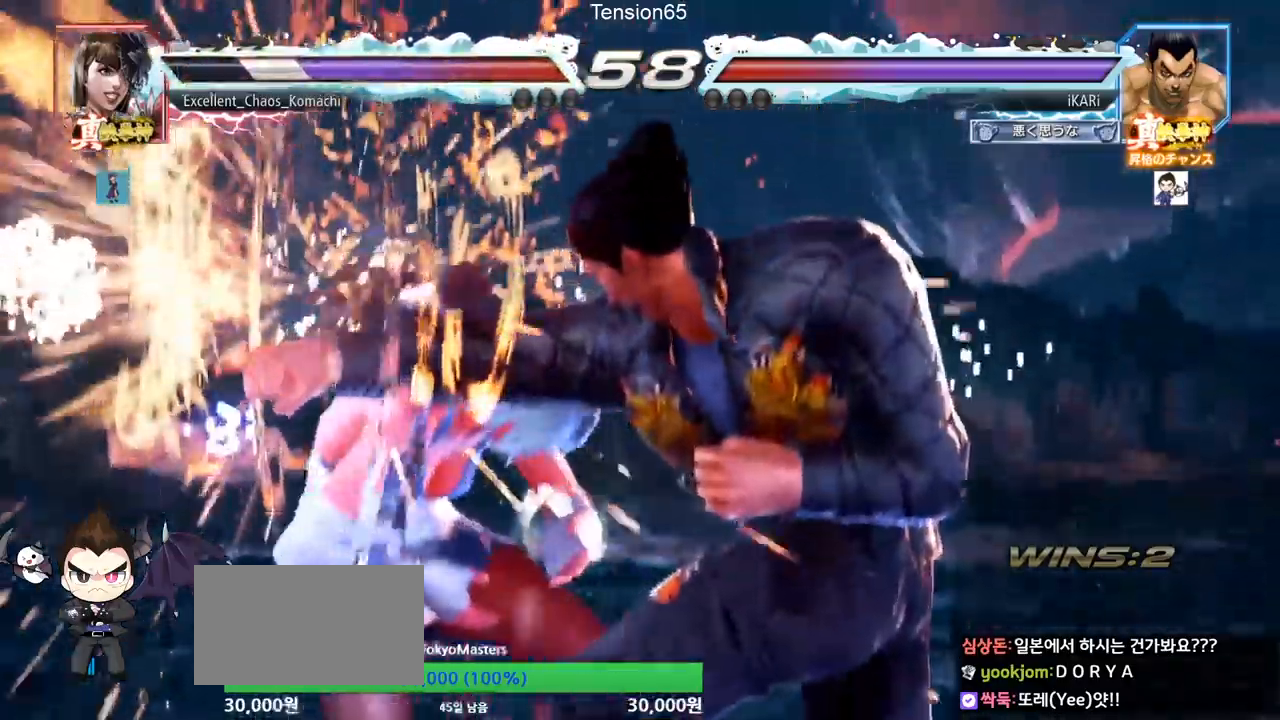
{"buttons": [], "left_stick": "center", "events": [[367, "left_stick", "left"], [417, "left_stick", "center"]]}
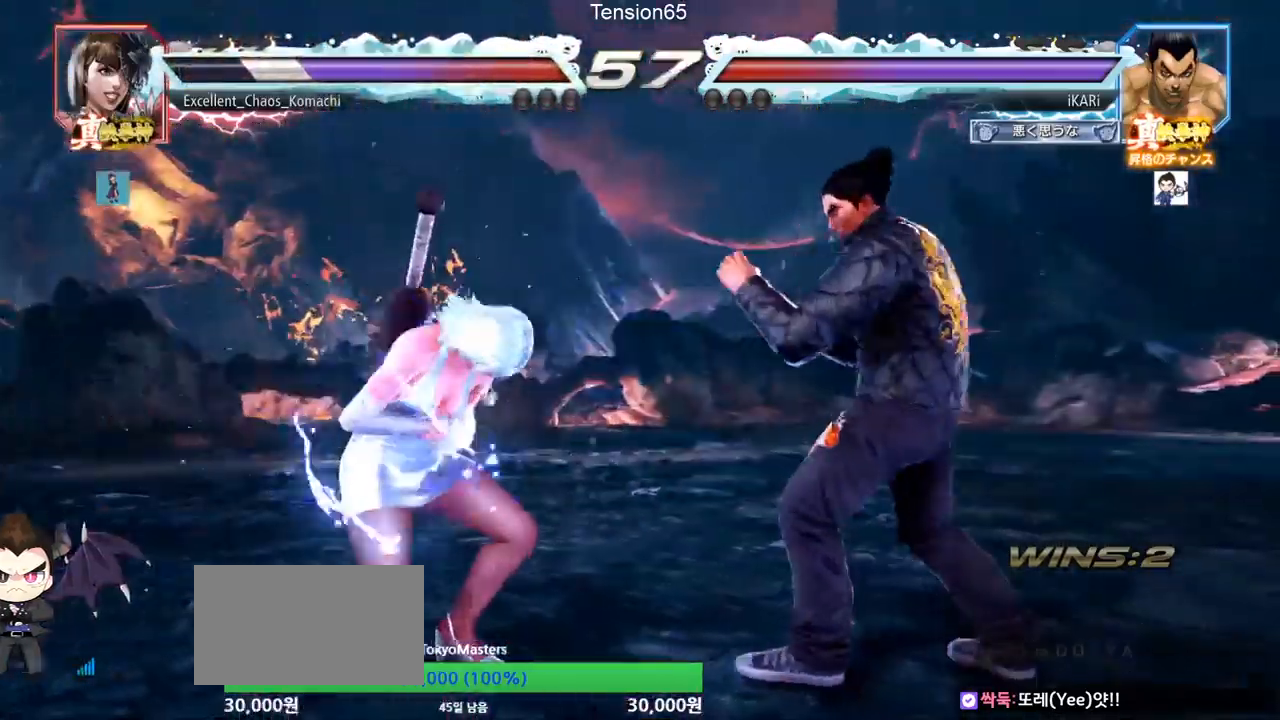
{"buttons": ["CIRCLE"], "left_stick": "center", "events": [[17, "left_stick", "left"], [67, "left_stick", "center"], [150, "CROSS", "down"], [217, "CROSS", "up"], [384, "CIRCLE", "down"], [434, "CIRCLE", "up"], [484, "CIRCLE", "down"]]}
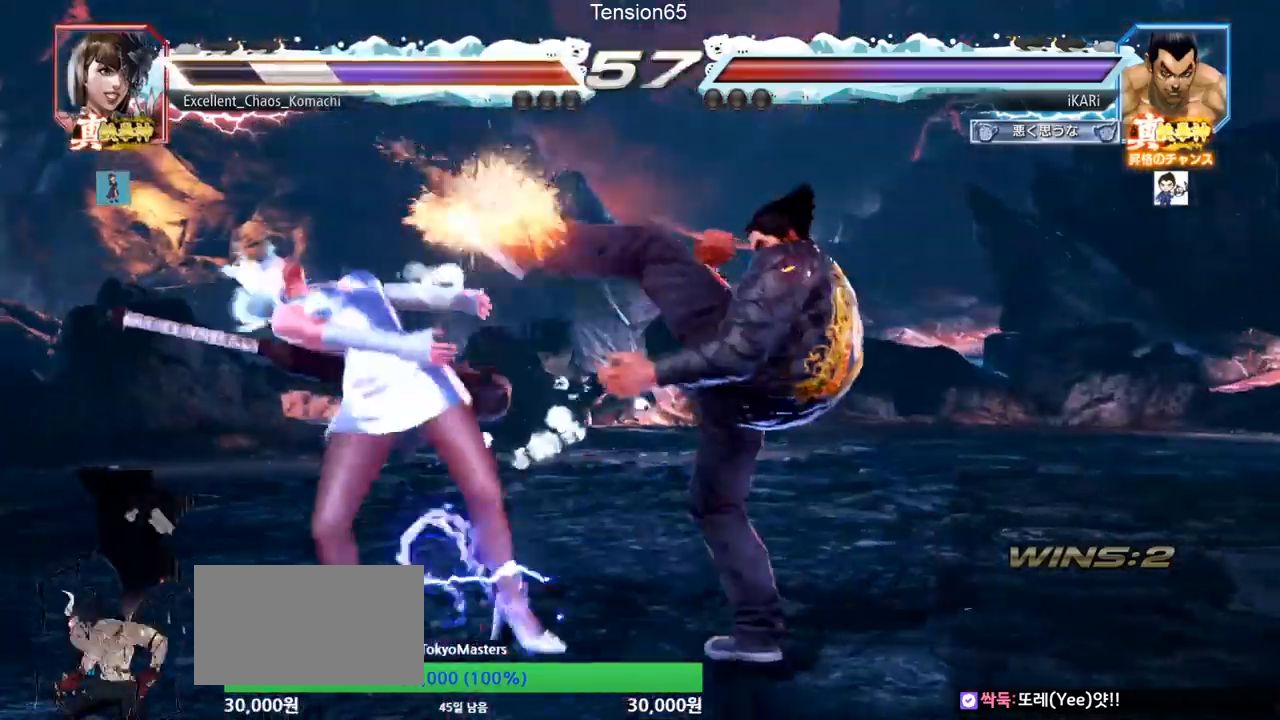
{"buttons": ["TRIANGLE"], "left_stick": "left", "events": [[33, "CIRCLE", "up"], [83, "CIRCLE", "down"], [167, "CIRCLE", "up"], [233, "TRIANGLE", "down"], [267, "TRIANGLE", "up"], [317, "TRIANGLE", "down"], [367, "TRIANGLE", "up"], [400, "TRIANGLE", "down"], [500, "left_stick", "left"]]}
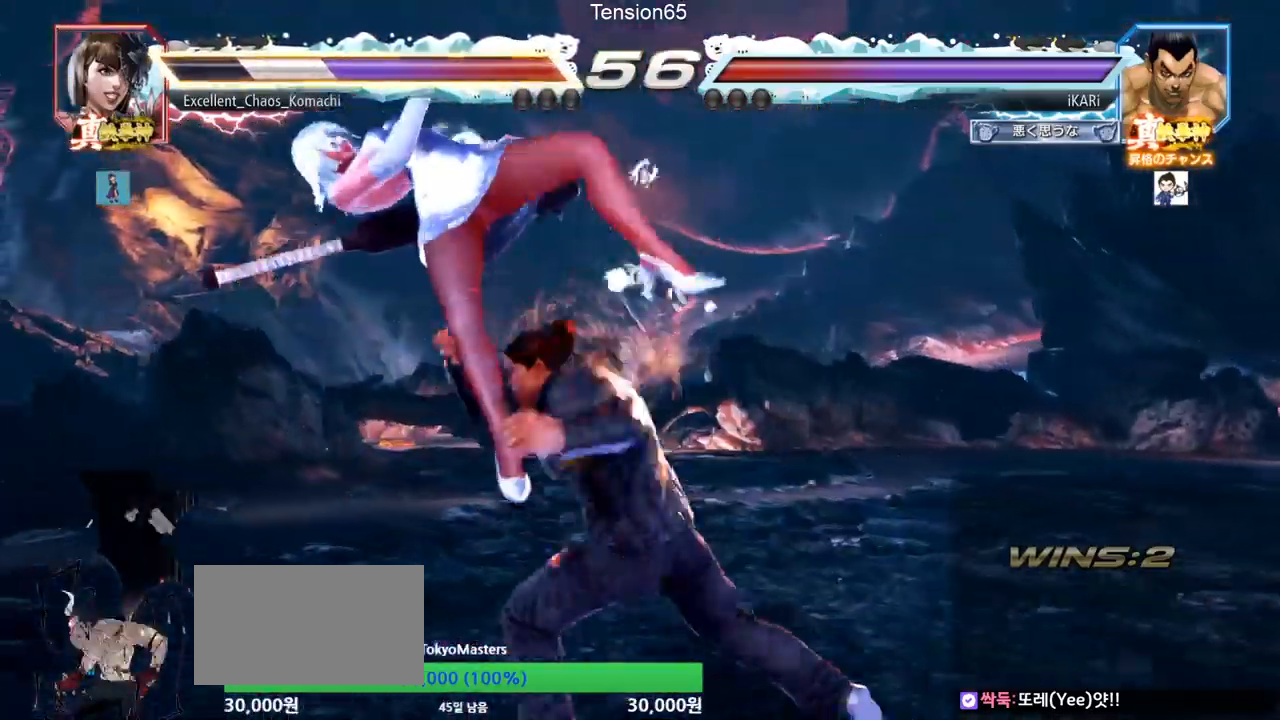
{"buttons": [], "left_stick": "right", "events": [[34, "TRIANGLE", "up"], [167, "left_stick", "center"], [234, "left_stick", "right"], [267, "TRIANGLE", "down"], [301, "TRIANGLE", "up"], [334, "TRIANGLE", "down"], [384, "TRIANGLE", "up"], [434, "TRIANGLE", "down"], [484, "TRIANGLE", "up"]]}
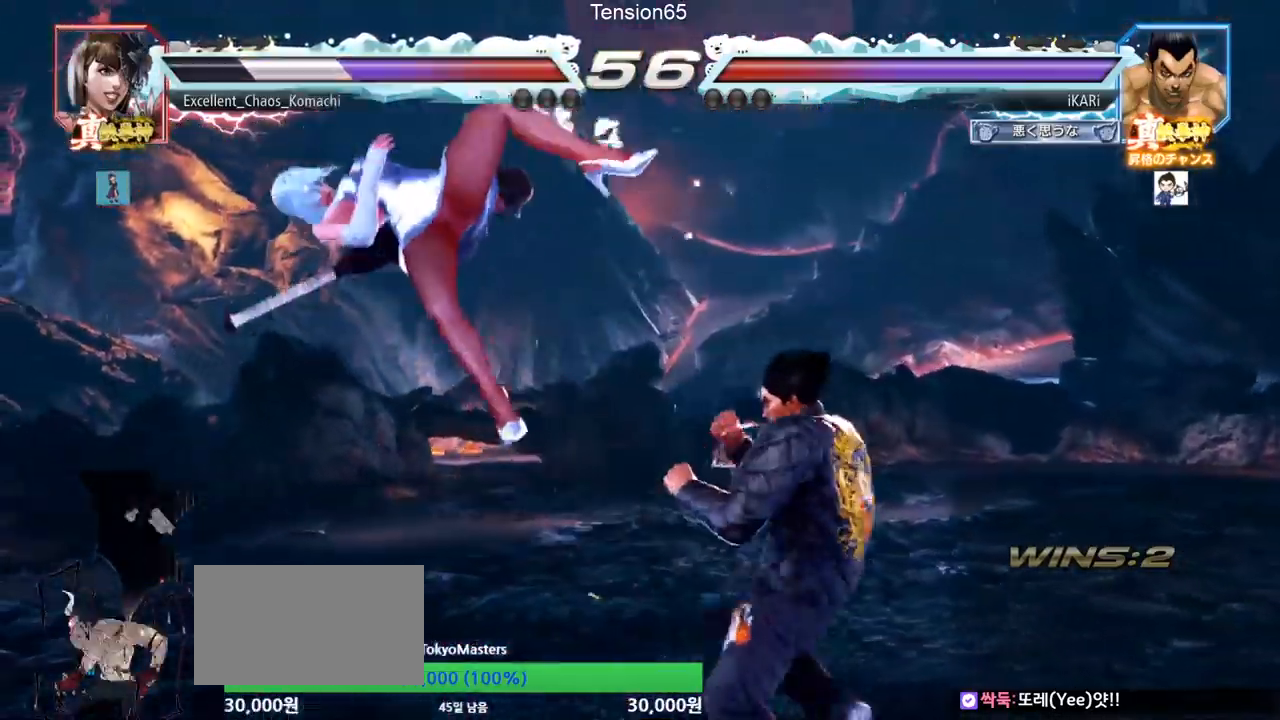
{"buttons": [], "left_stick": "right", "events": [[16, "TRIANGLE", "down"], [100, "SQUARE", "down"], [133, "TRIANGLE", "up"], [150, "SQUARE", "up"], [217, "SQUARE", "down"], [250, "TRIANGLE", "down"], [283, "SQUARE", "up"], [283, "TRIANGLE", "up"], [333, "TRIANGLE", "down"], [350, "SQUARE", "down"], [400, "TRIANGLE", "up"], [434, "TRIANGLE", "down"], [484, "SQUARE", "up"], [484, "TRIANGLE", "up"]]}
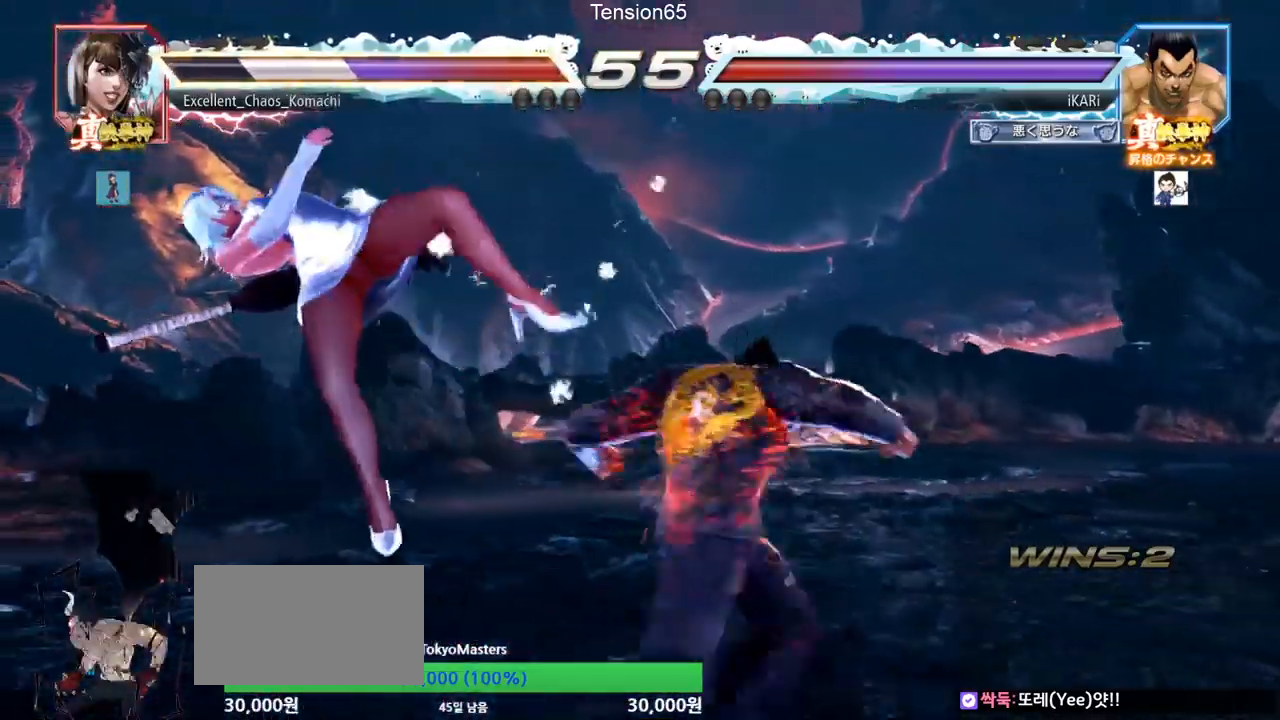
{"buttons": [], "left_stick": "center", "events": [[17, "SQUARE", "down"], [17, "TRIANGLE", "down"], [67, "SQUARE", "up"], [84, "TRIANGLE", "up"], [134, "SQUARE", "down"], [134, "TRIANGLE", "down"], [150, "SQUARE", "up"], [167, "TRIANGLE", "up"], [217, "TRIANGLE", "down"], [317, "TRIANGLE", "up"], [317, "left_stick", "center"]]}
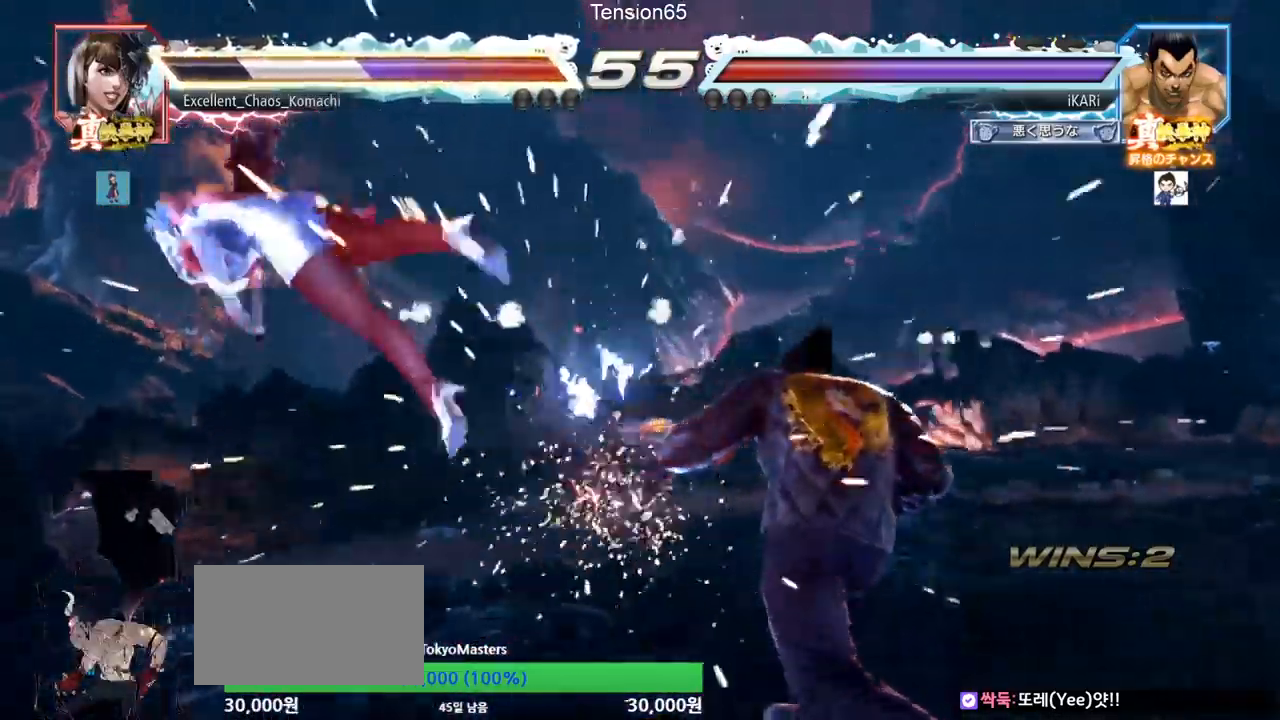
{"buttons": [], "left_stick": "center", "events": [[200, "left_stick", "left"], [283, "left_stick", "down"], [417, "left_stick", "left"], [484, "left_stick", "center"]]}
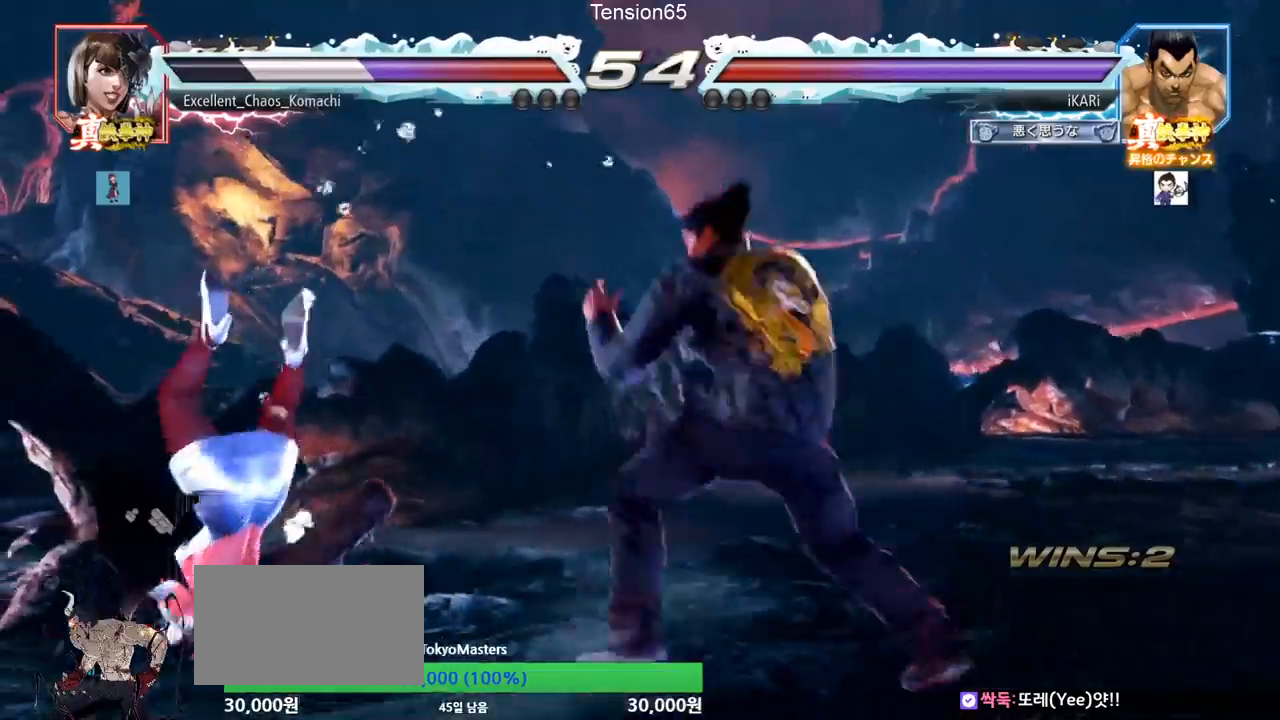
{"buttons": [], "left_stick": "center", "events": [[34, "left_stick", "right"], [67, "TRIANGLE", "down"], [134, "TRIANGLE", "up"], [217, "CIRCLE", "down"], [284, "CIRCLE", "up"], [284, "left_stick", "center"]]}
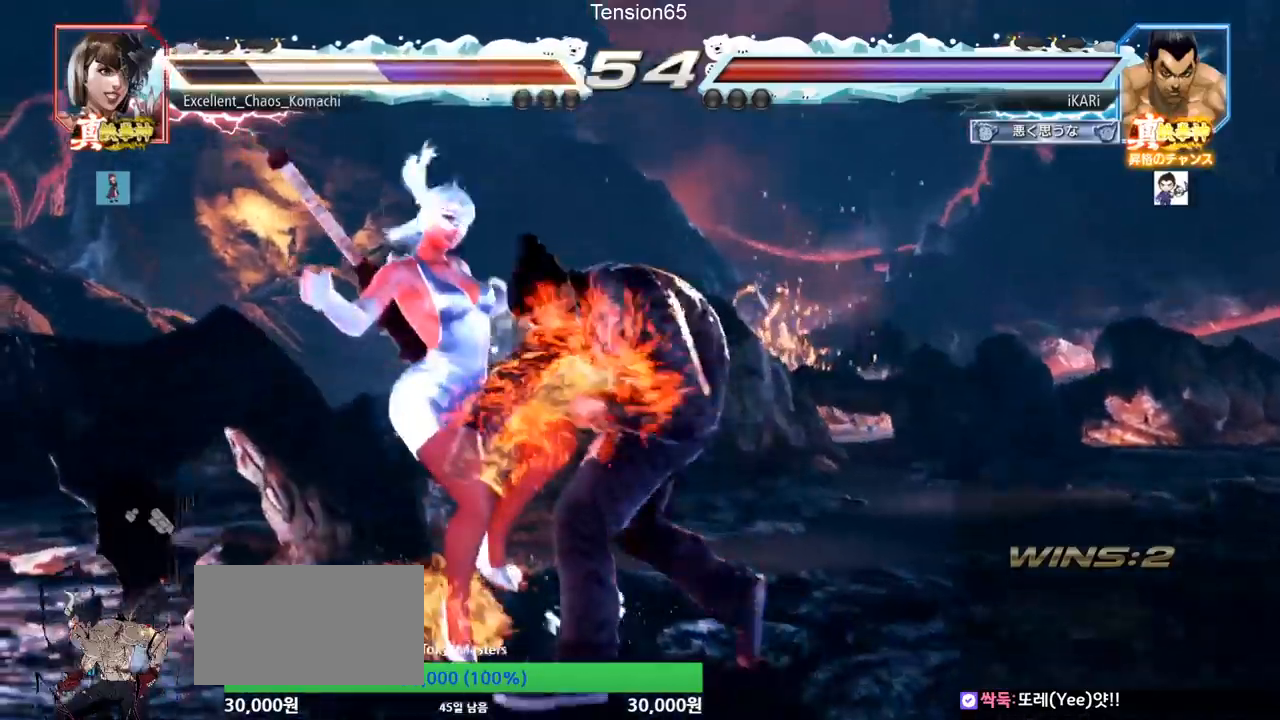
{"buttons": [], "left_stick": "down-left"}
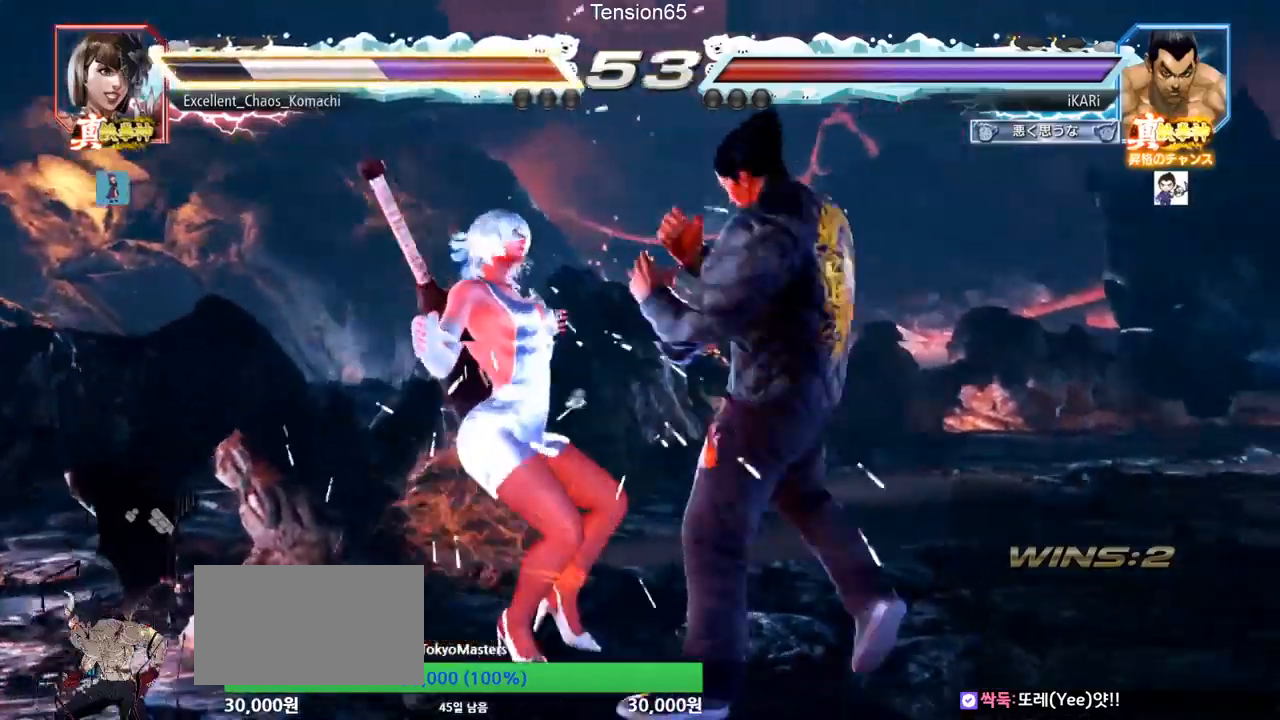
{"buttons": [], "left_stick": "down-left", "events": [[134, "CIRCLE", "down"], [217, "CIRCLE", "up"], [367, "TRIANGLE", "down"], [401, "TRIANGLE", "up"], [451, "TRIANGLE", "down"], [501, "TRIANGLE", "up"]]}
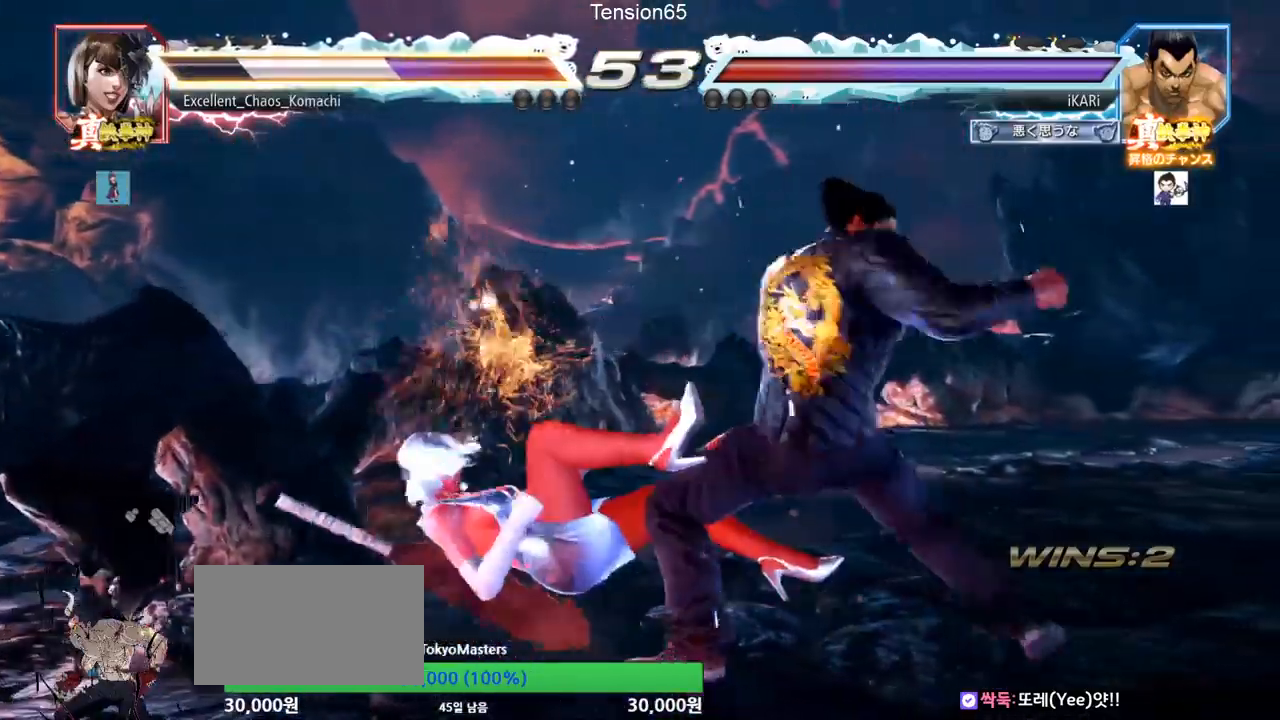
{"buttons": [], "left_stick": "center", "events": [[33, "TRIANGLE", "down"], [33, "left_stick", "center"], [100, "TRIANGLE", "up"], [150, "TRIANGLE", "down"], [267, "TRIANGLE", "up"]]}
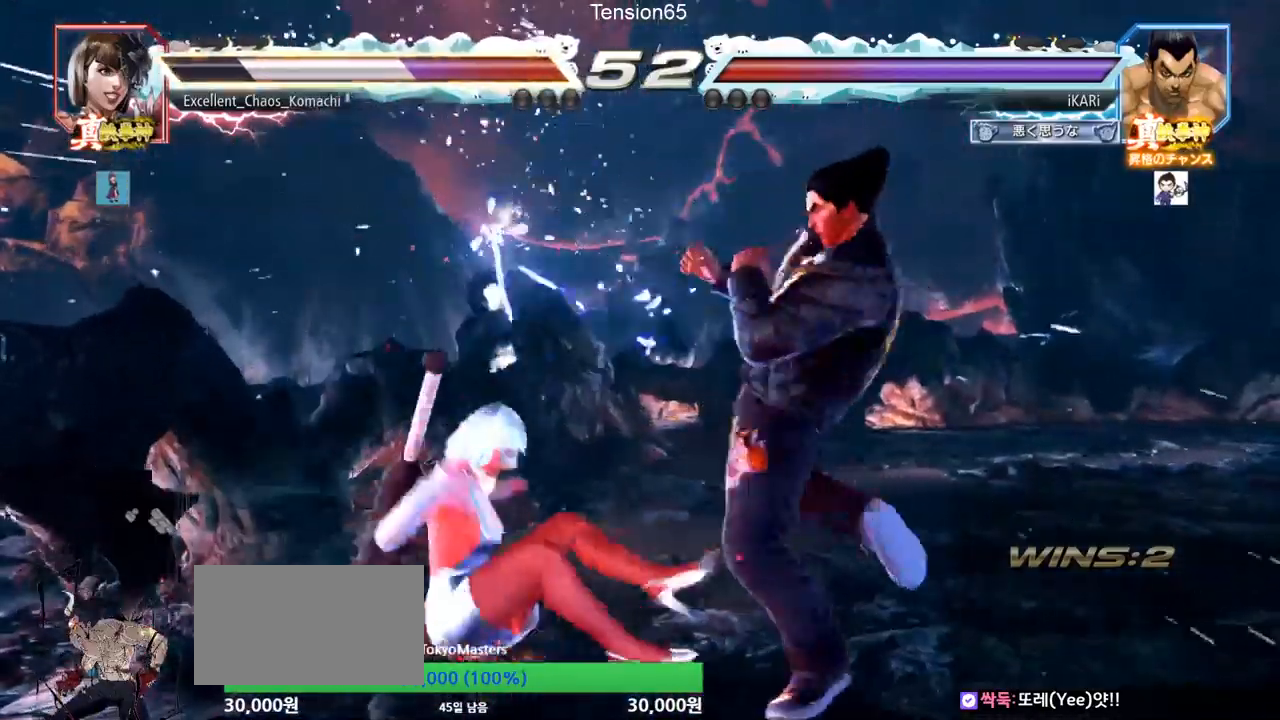
{"buttons": [], "left_stick": "center", "events": [[67, "left_stick", "left"], [251, "left_stick", "down-left"], [284, "CROSS", "down"], [367, "CROSS", "up"], [467, "left_stick", "center"]]}
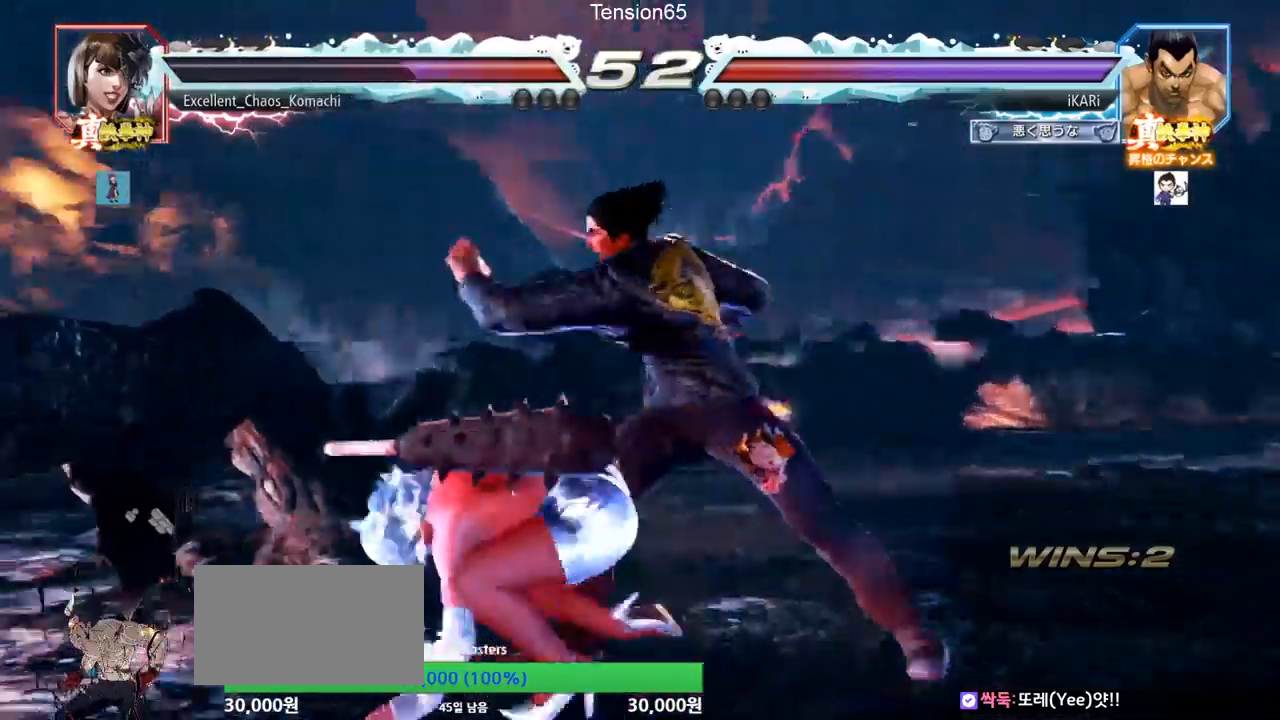
{"buttons": ["SQUARE"], "left_stick": "center", "events": [[50, "left_stick", "right"], [183, "left_stick", "left"], [350, "left_stick", "center"], [434, "SQUARE", "down"], [467, "SQUARE", "up"], [500, "SQUARE", "down"]]}
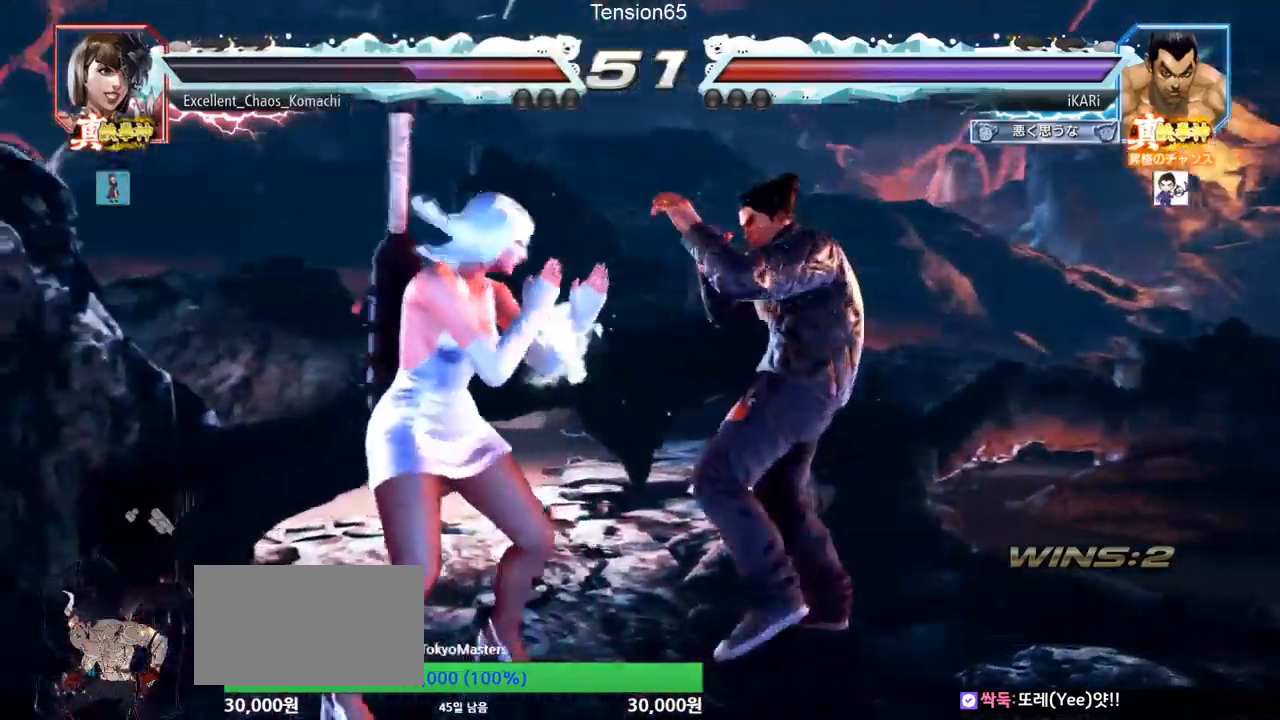
{"buttons": [], "left_stick": "center", "events": [[50, "SQUARE", "up"], [367, "left_stick", "right"], [467, "left_stick", "center"]]}
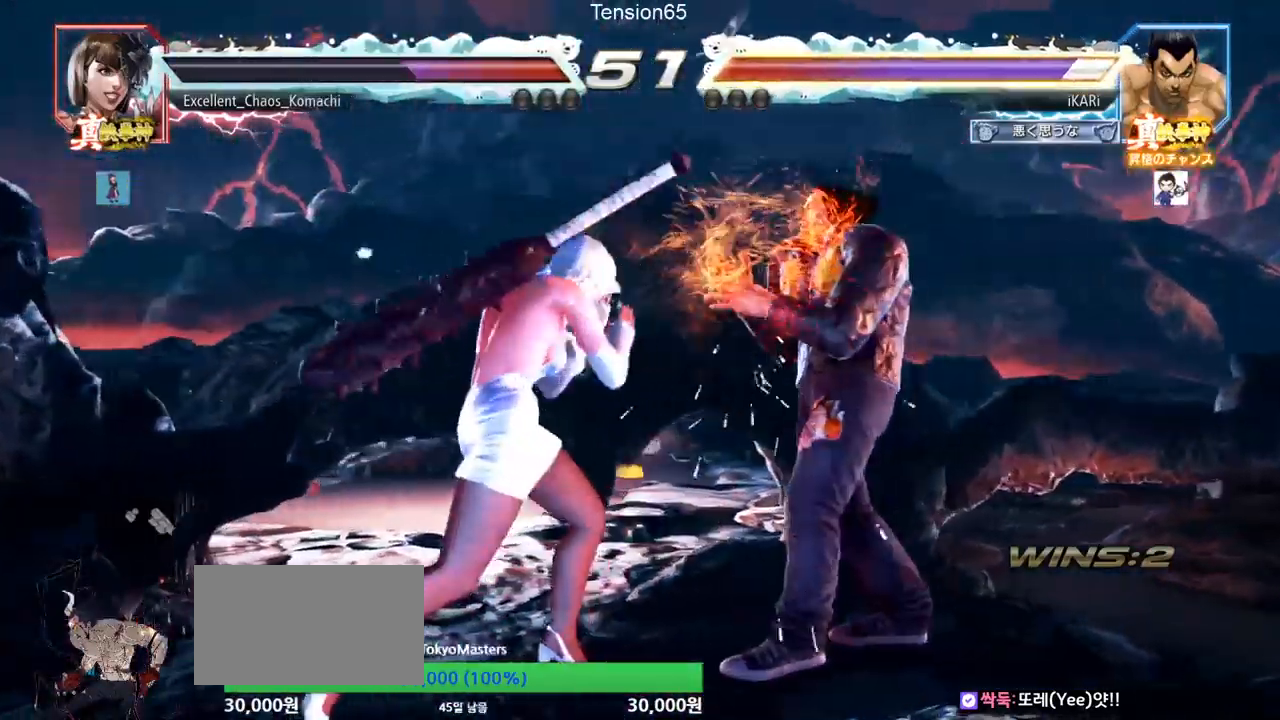
{"buttons": [], "left_stick": "center", "events": [[117, "left_stick", "left"], [133, "TRIANGLE", "down"], [183, "TRIANGLE", "up"], [233, "TRIANGLE", "down"], [267, "TRIANGLE", "up"], [283, "left_stick", "center"], [350, "TRIANGLE", "down"], [434, "TRIANGLE", "up"]]}
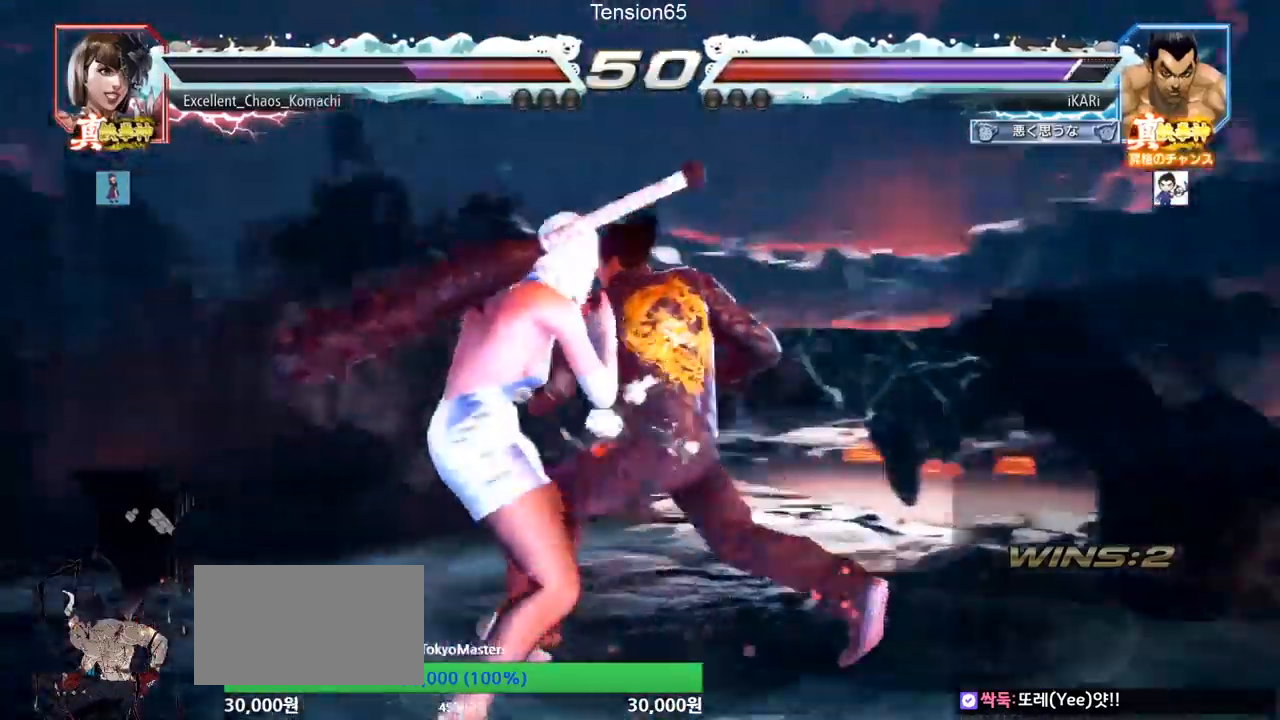
{"buttons": [], "left_stick": "right", "events": [[301, "left_stick", "right"]]}
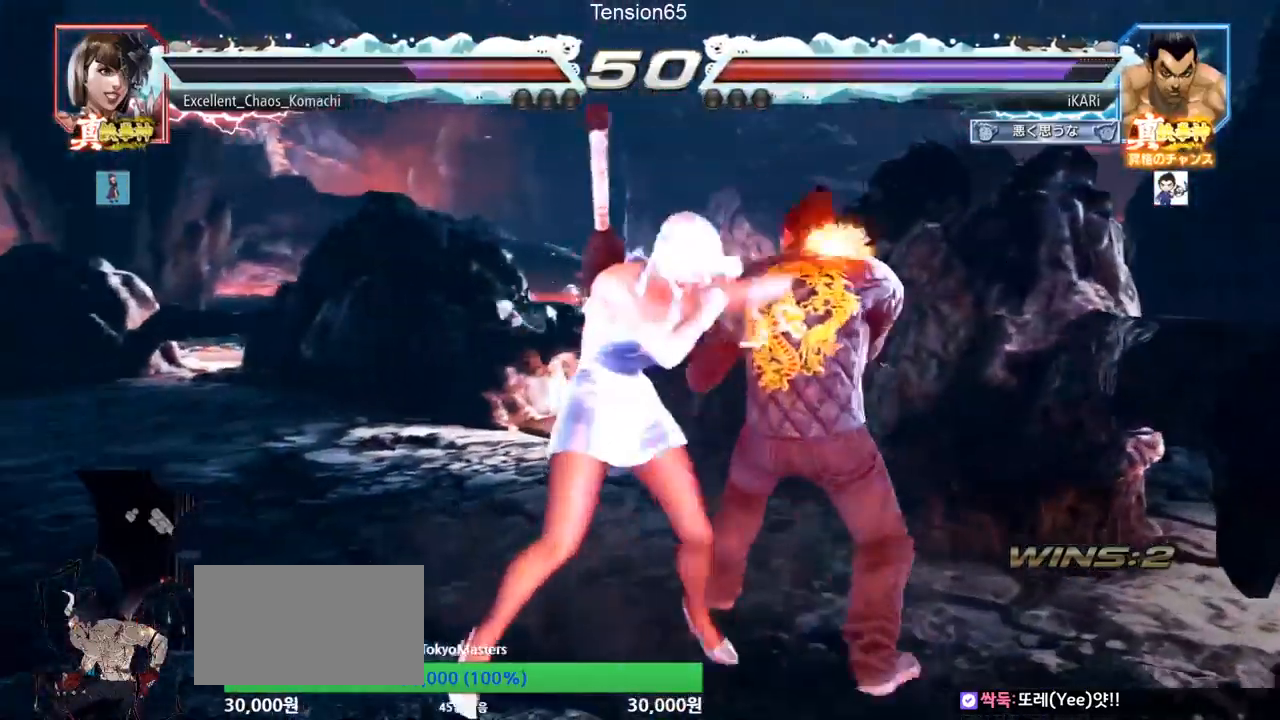
{"buttons": [], "left_stick": "right", "events": []}